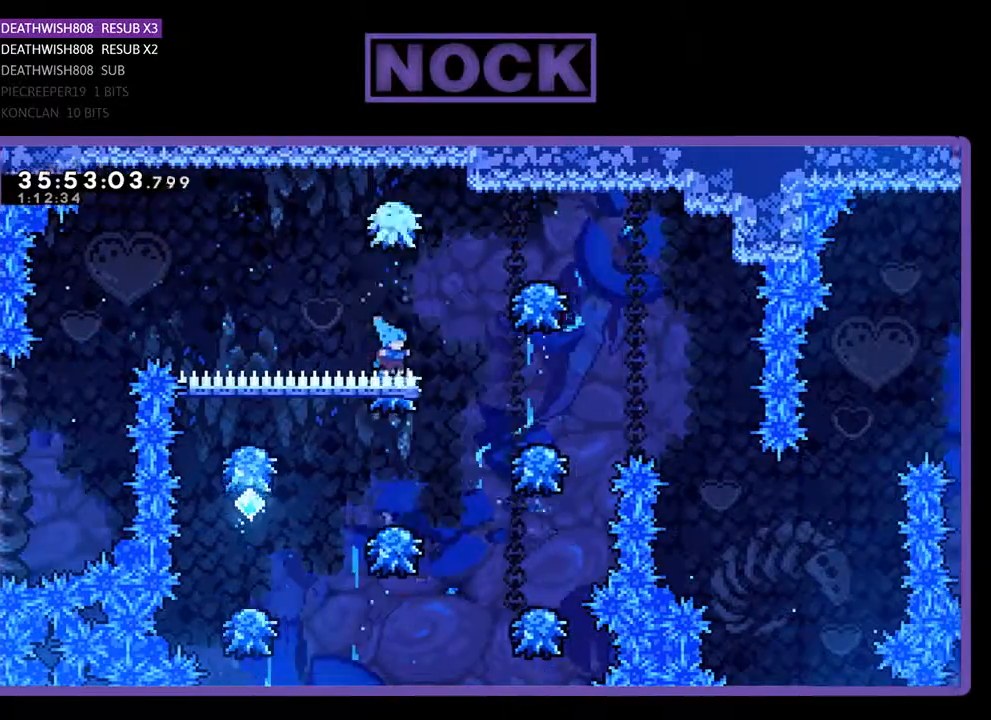
Gameplay with a controller (PlayStation layout); each line is a JSON object with the inputs held at the frame after it. "events" lists button and stick changes between this image and that frame as [ms after this image, input, new state], when the widget could be followed in between. Not read: left_stick right_stick.
{"buttons": ["R2", "DPAD_RIGHT"], "events": [[433, "DPAD_RIGHT", "up"], [500, "DPAD_RIGHT", "down"]]}
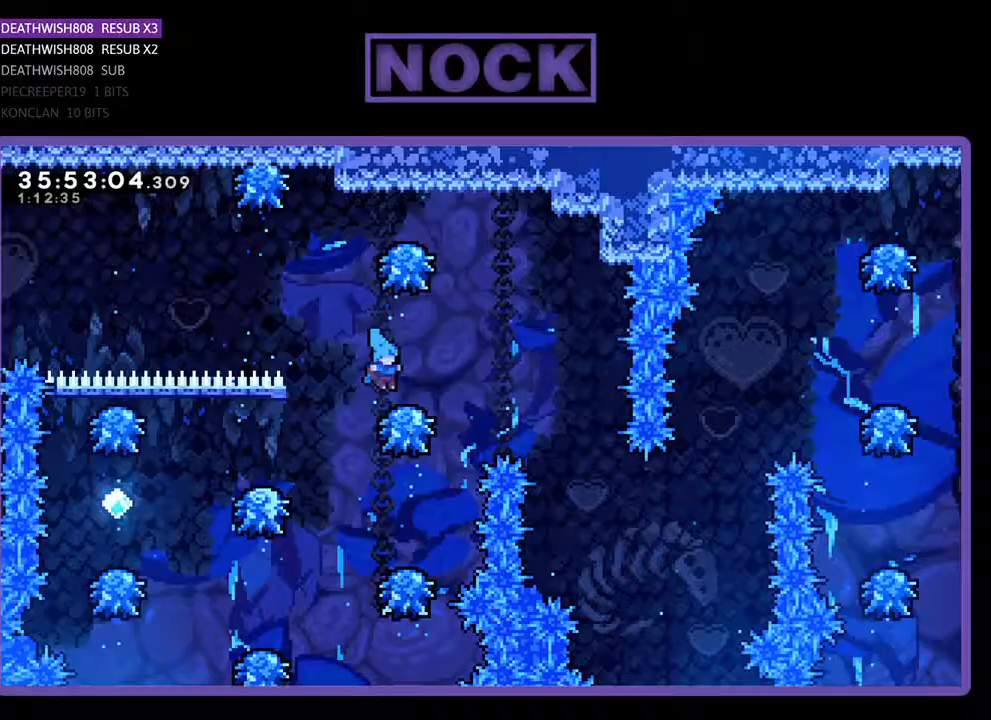
{"buttons": ["R2"], "events": [[100, "DPAD_RIGHT", "up"], [333, "DPAD_LEFT", "down"], [433, "DPAD_LEFT", "up"]]}
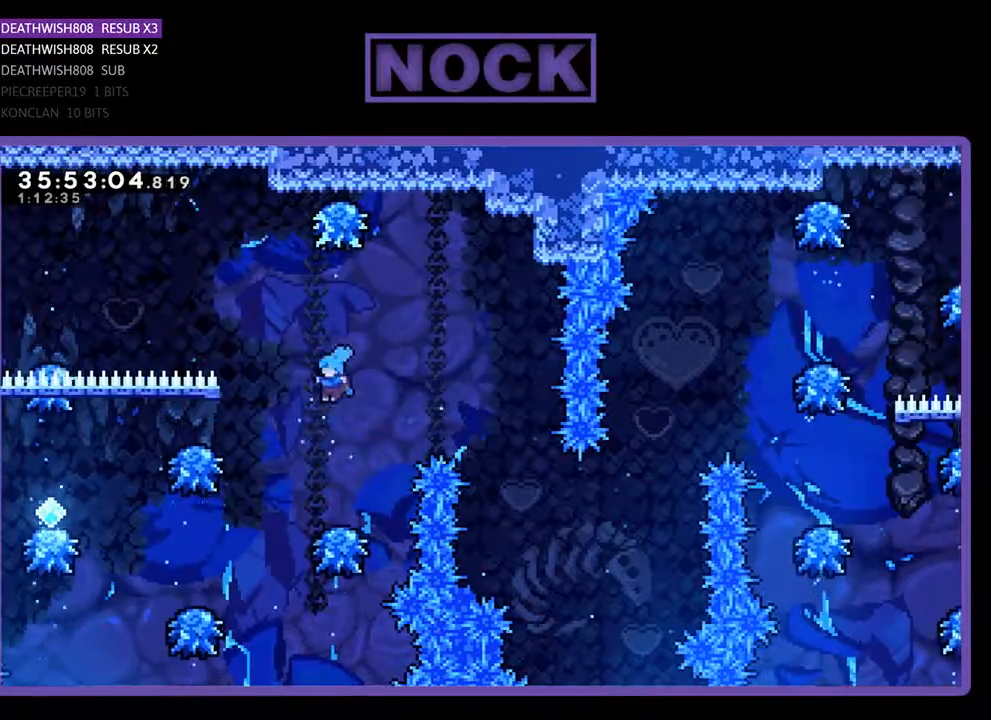
{"buttons": ["R2", "DPAD_LEFT"], "events": [[233, "DPAD_LEFT", "down"]]}
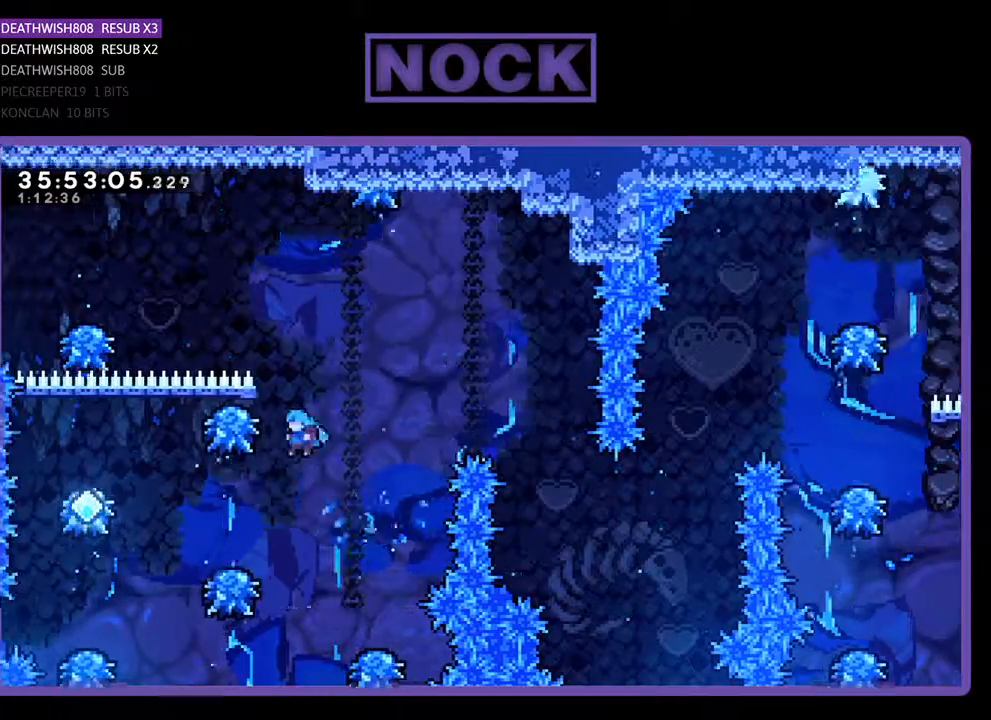
{"buttons": ["R2", "DPAD_LEFT"], "events": []}
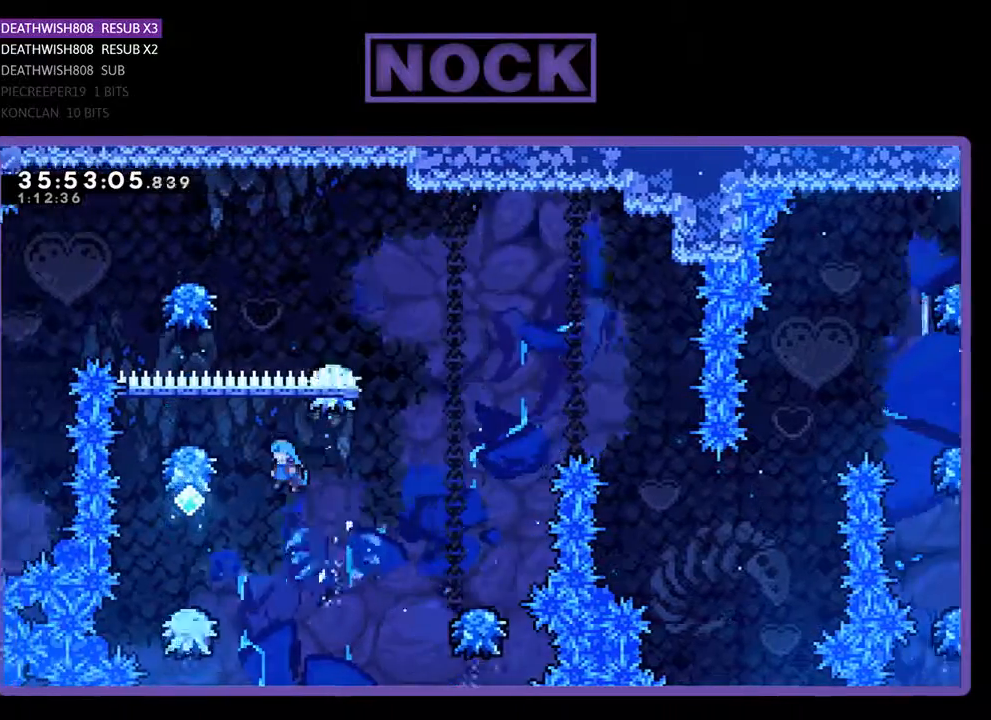
{"buttons": ["CROSS", "R2", "DPAD_RIGHT"], "events": [[233, "DPAD_LEFT", "up"], [400, "DPAD_RIGHT", "down"], [467, "CROSS", "down"]]}
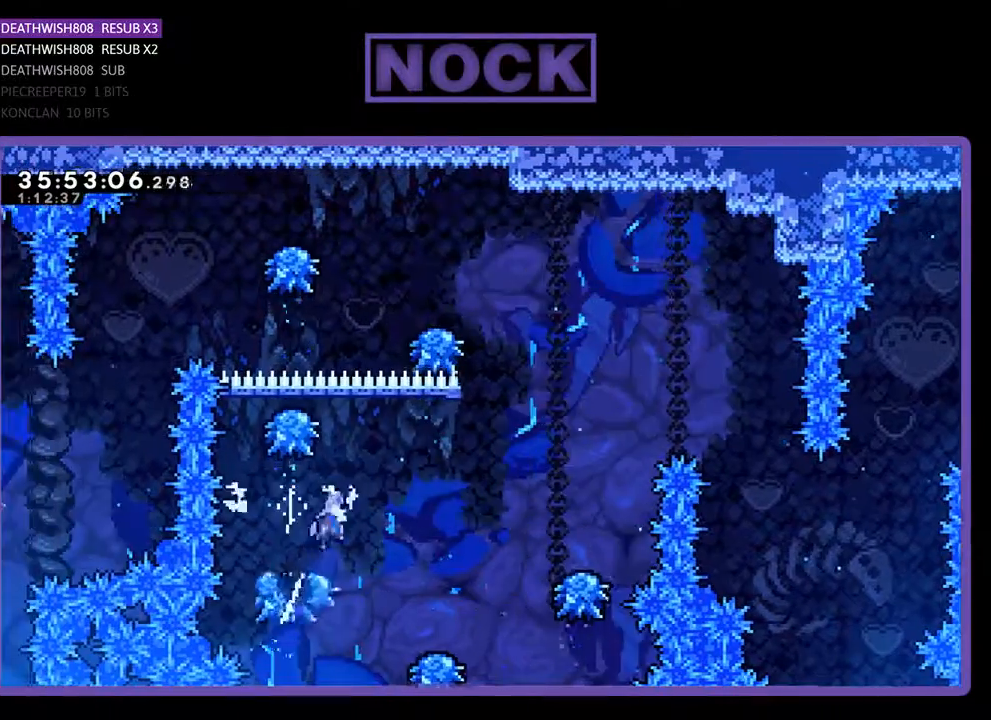
{"buttons": ["R2", "DPAD_RIGHT"], "events": [[267, "CROSS", "up"], [300, "DPAD_RIGHT", "up"], [433, "DPAD_RIGHT", "down"]]}
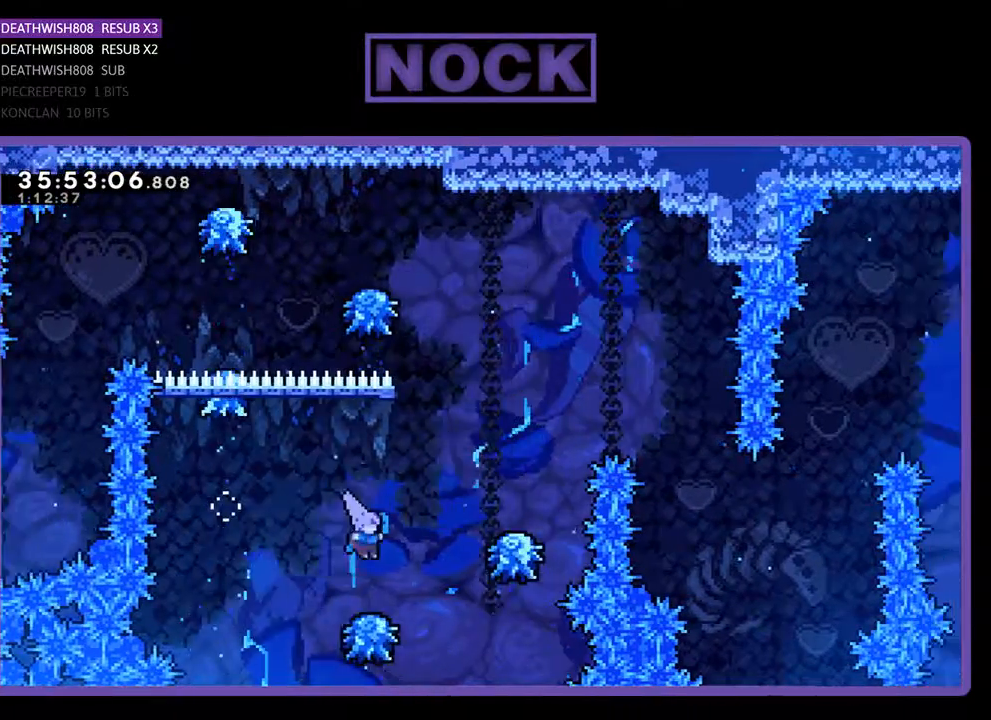
{"buttons": ["CROSS", "R2", "DPAD_RIGHT"], "events": [[33, "DPAD_RIGHT", "up"], [133, "DPAD_RIGHT", "down"], [167, "CROSS", "down"], [267, "DPAD_UP", "down"], [433, "DPAD_UP", "up"]]}
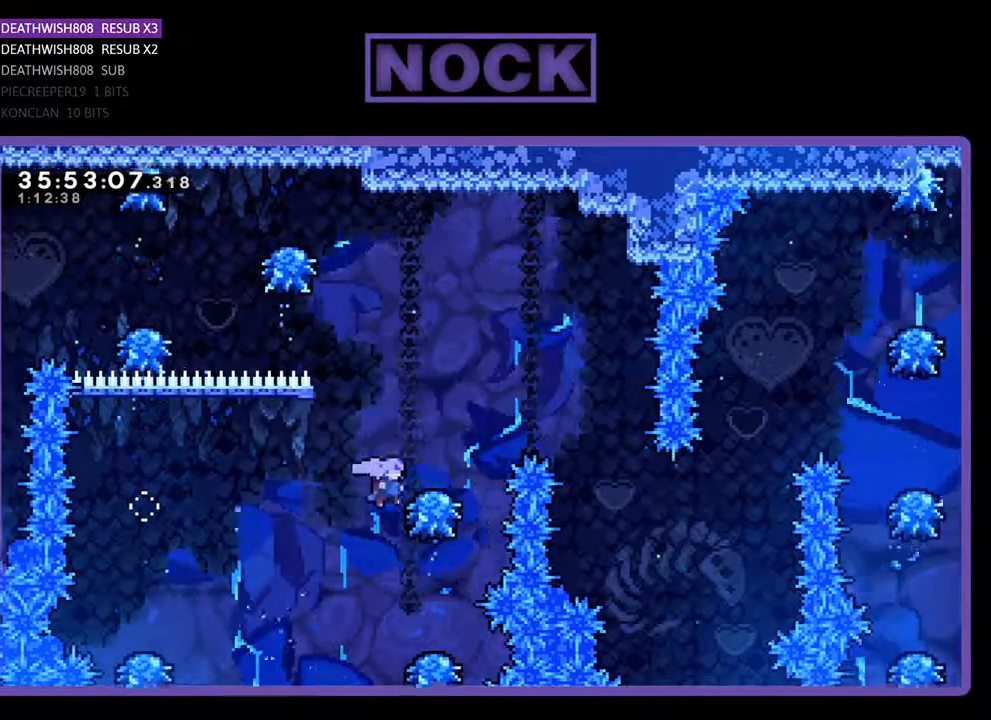
{"buttons": ["CROSS", "R2", "DPAD_RIGHT"], "events": [[67, "CROSS", "up"], [133, "CROSS", "down"]]}
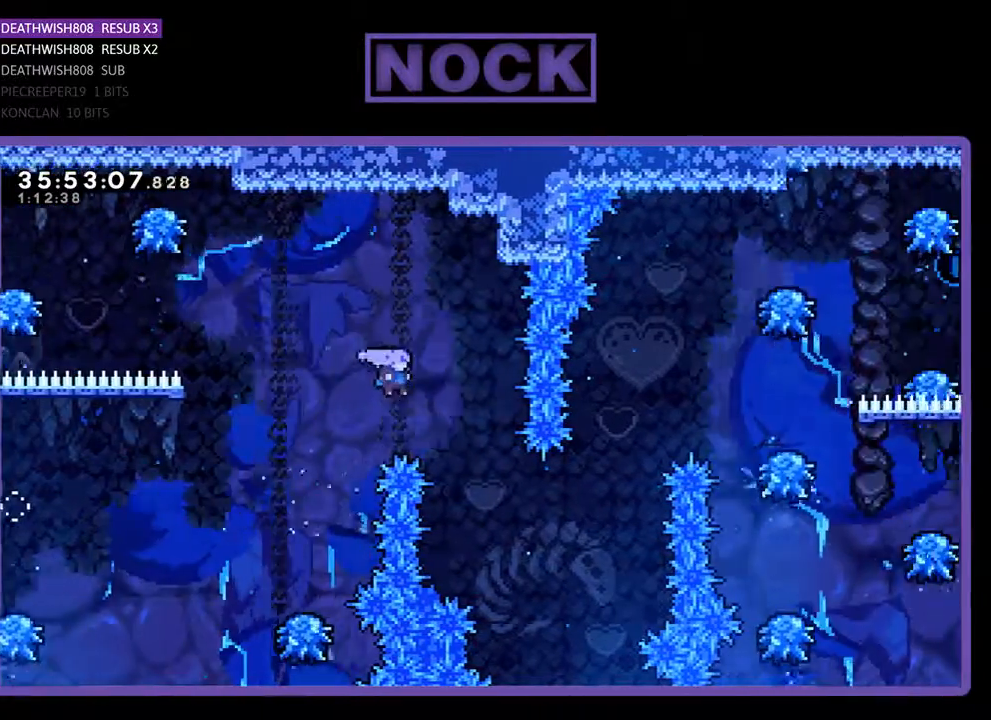
{"buttons": ["CIRCLE", "R2", "DPAD_UP", "DPAD_RIGHT"], "events": [[300, "CROSS", "up"], [300, "DPAD_UP", "down"], [467, "CIRCLE", "down"]]}
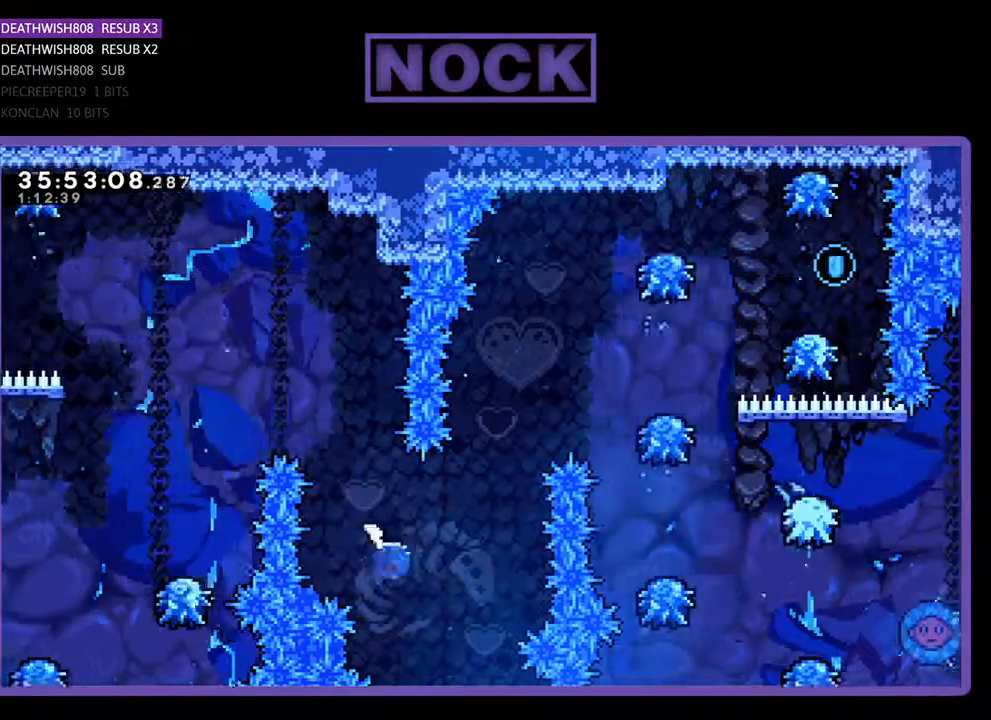
{"buttons": ["CIRCLE", "R2", "DPAD_UP", "DPAD_RIGHT"], "events": [[167, "CIRCLE", "up"], [233, "CIRCLE", "down"]]}
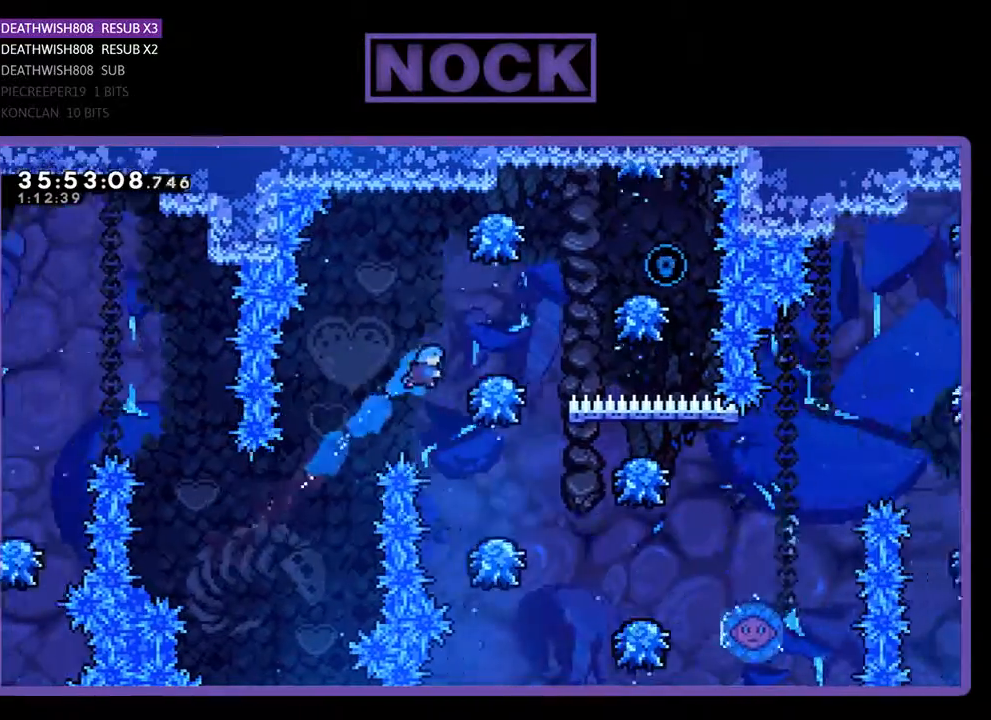
{"buttons": ["CROSS", "R2", "DPAD_RIGHT"], "events": [[200, "DPAD_UP", "up"], [233, "CIRCLE", "up"], [233, "DPAD_RIGHT", "up"], [333, "DPAD_RIGHT", "down"], [433, "CROSS", "down"]]}
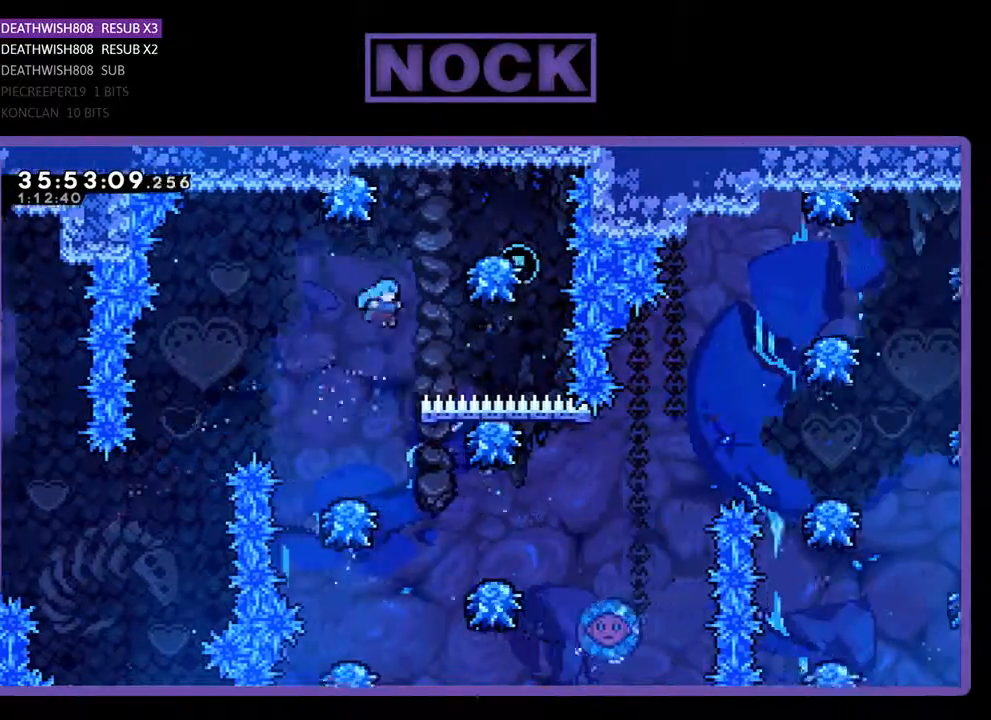
{"buttons": ["CROSS"], "events": [[200, "DPAD_UP", "down"], [267, "CROSS", "up"], [300, "CIRCLE", "down"], [333, "CROSS", "down"], [367, "DPAD_RIGHT", "up"], [467, "CIRCLE", "up"], [467, "DPAD_UP", "up"], [500, "R2", "up"]]}
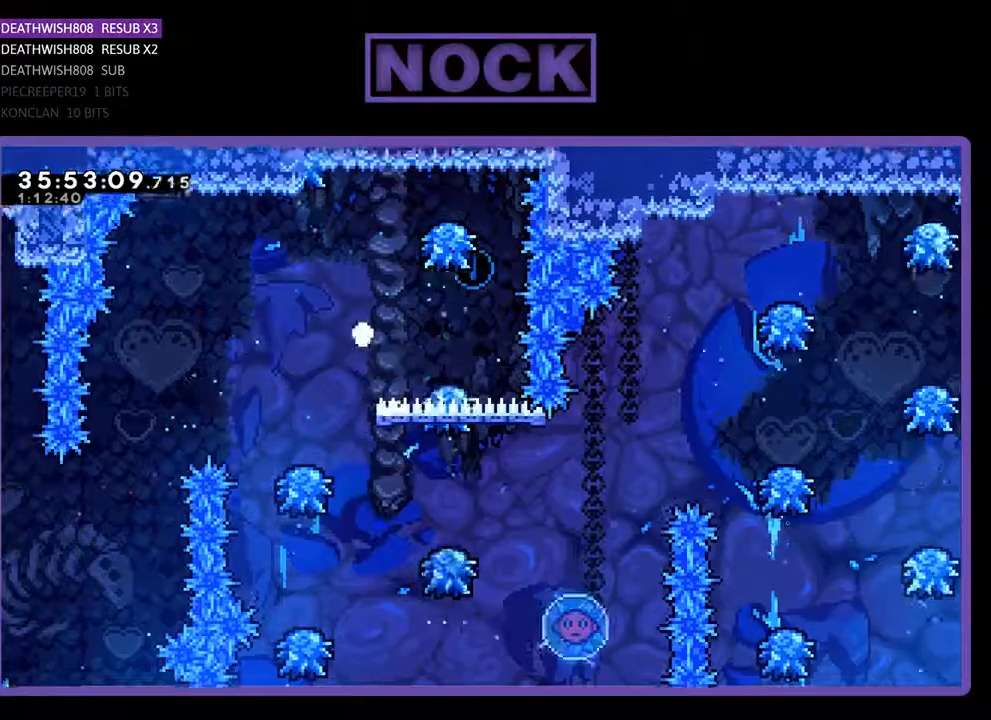
{"buttons": [], "events": [[67, "CROSS", "up"]]}
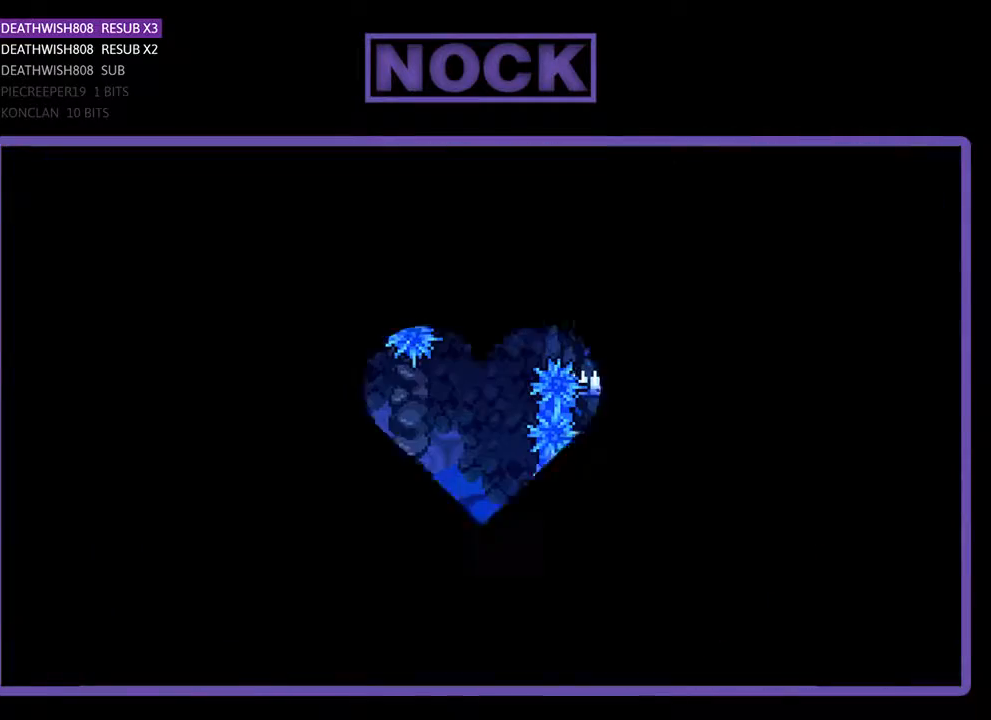
{"buttons": ["R2", "DPAD_RIGHT"], "events": [[367, "R2", "down"], [400, "DPAD_RIGHT", "down"]]}
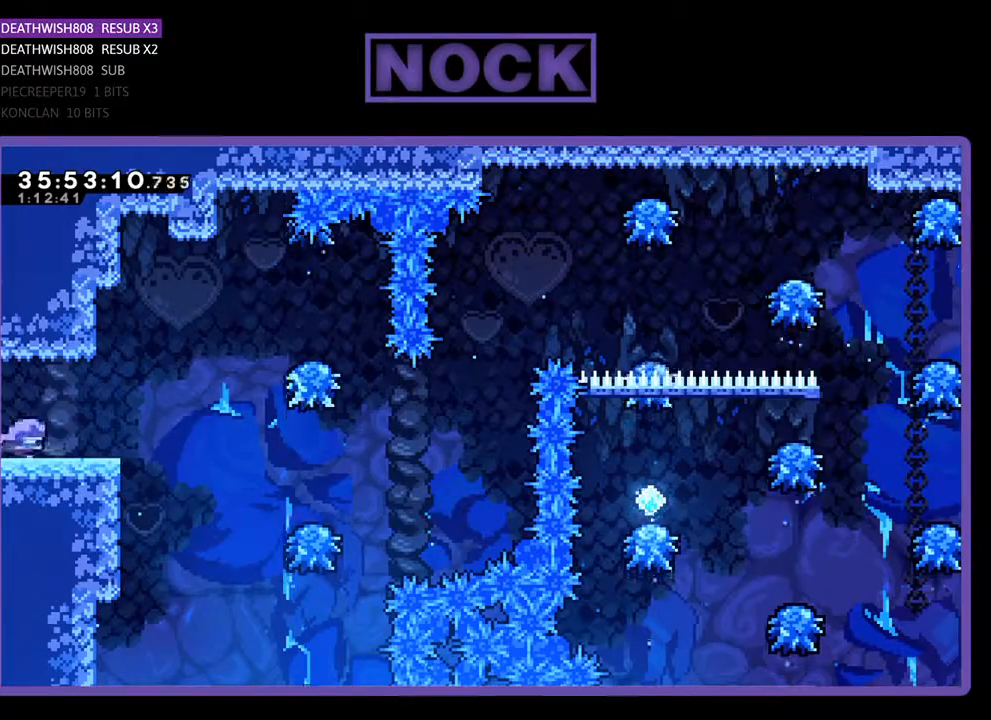
{"buttons": ["CROSS", "R2", "DPAD_RIGHT"], "events": [[500, "CROSS", "down"]]}
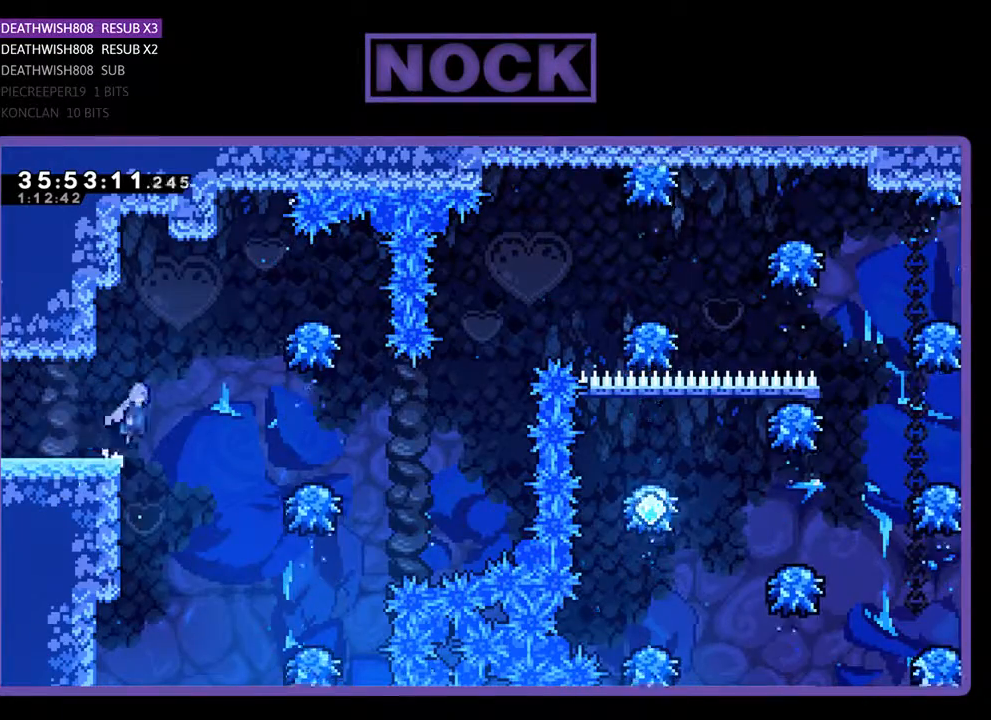
{"buttons": ["R2", "DPAD_RIGHT"], "events": [[400, "CROSS", "up"]]}
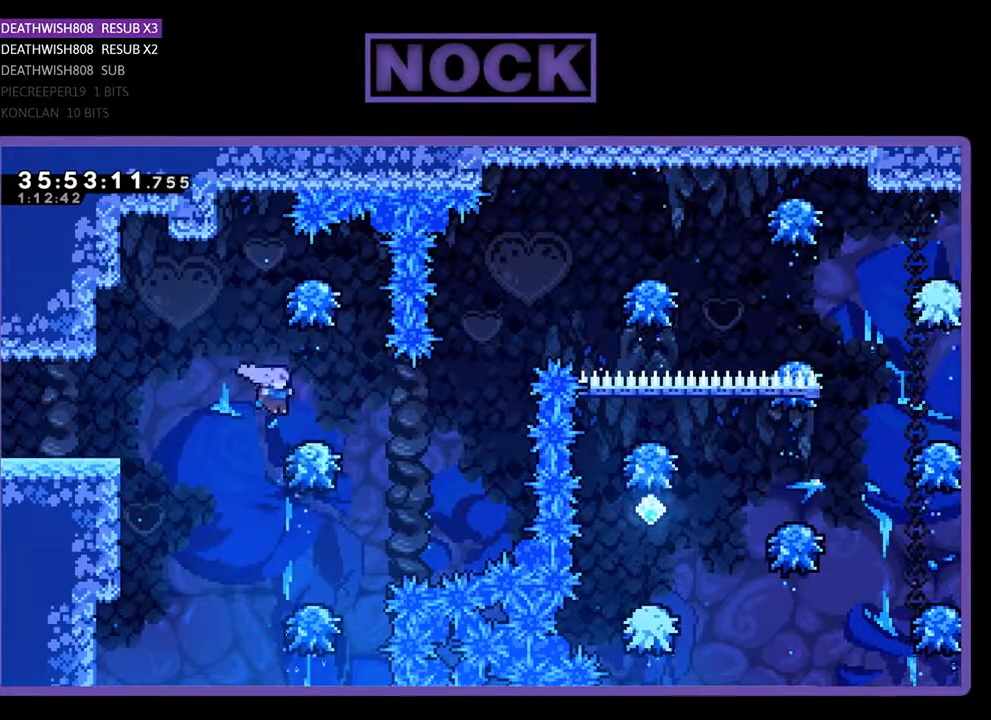
{"buttons": ["R2", "DPAD_UP", "DPAD_RIGHT"], "events": [[333, "DPAD_RIGHT", "up"], [500, "DPAD_RIGHT", "down"], [500, "DPAD_UP", "down"]]}
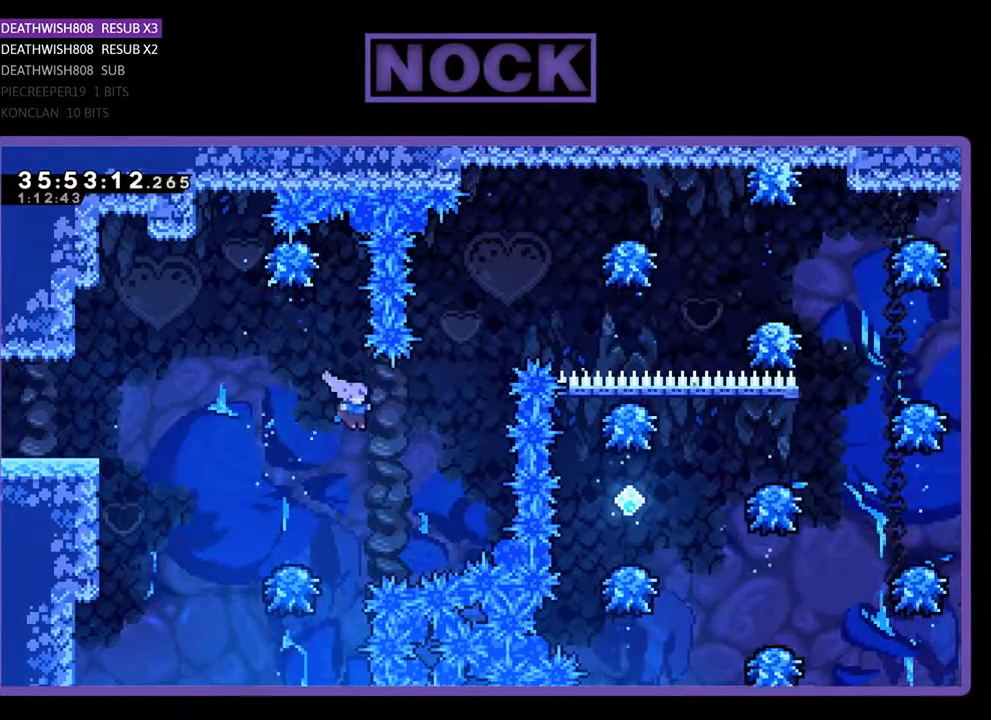
{"buttons": ["CIRCLE", "R2", "DPAD_UP", "DPAD_RIGHT"], "events": [[100, "CIRCLE", "down"], [367, "CIRCLE", "up"], [433, "CIRCLE", "down"]]}
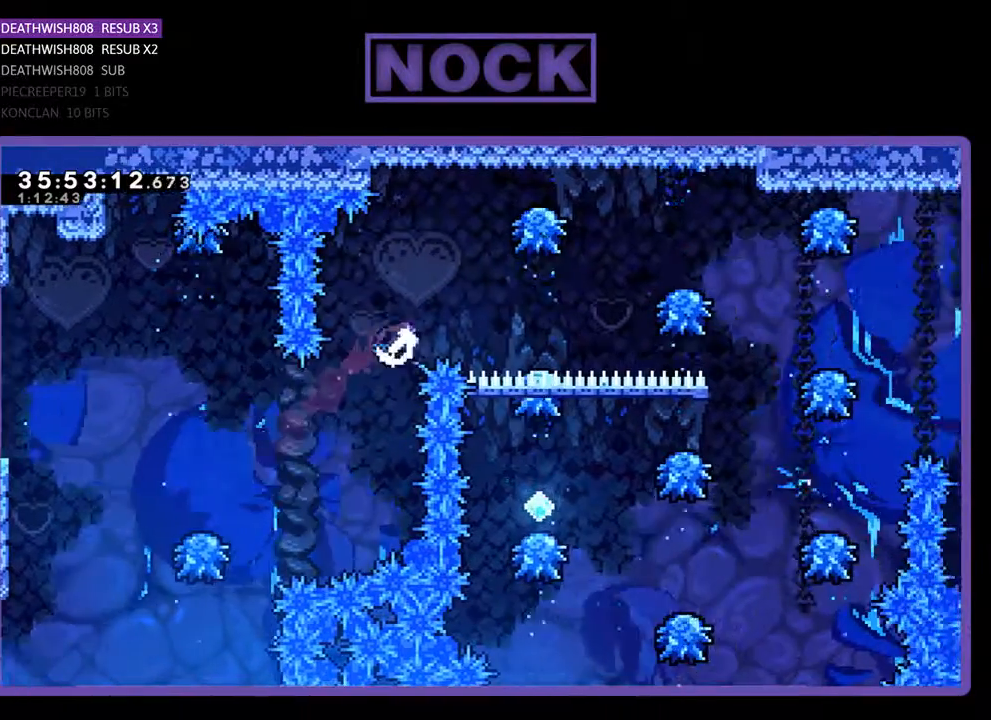
{"buttons": ["R2", "DPAD_RIGHT"], "events": [[133, "CIRCLE", "up"], [133, "DPAD_UP", "up"], [233, "DPAD_RIGHT", "up"], [467, "DPAD_RIGHT", "down"]]}
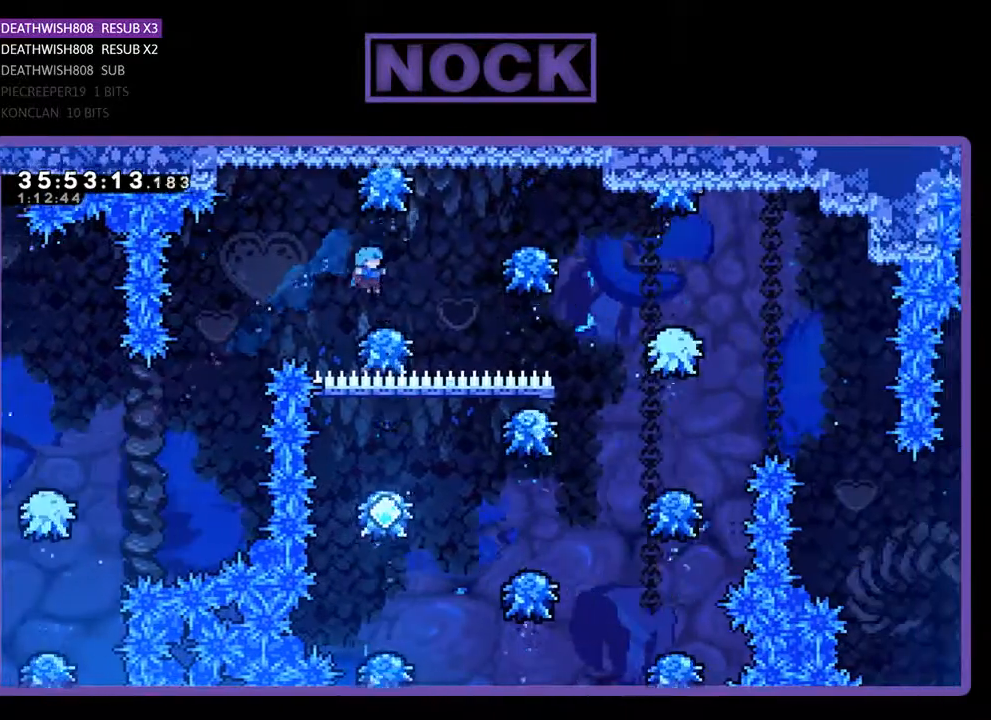
{"buttons": ["R2", "DPAD_RIGHT"], "events": []}
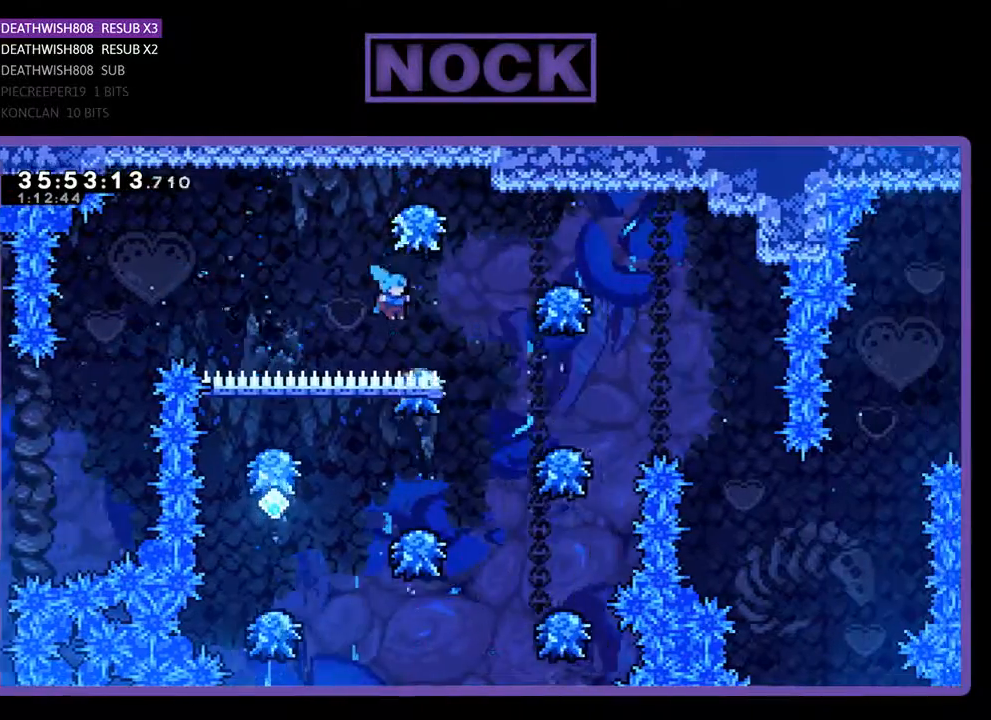
{"buttons": ["R2"], "events": [[467, "DPAD_RIGHT", "up"]]}
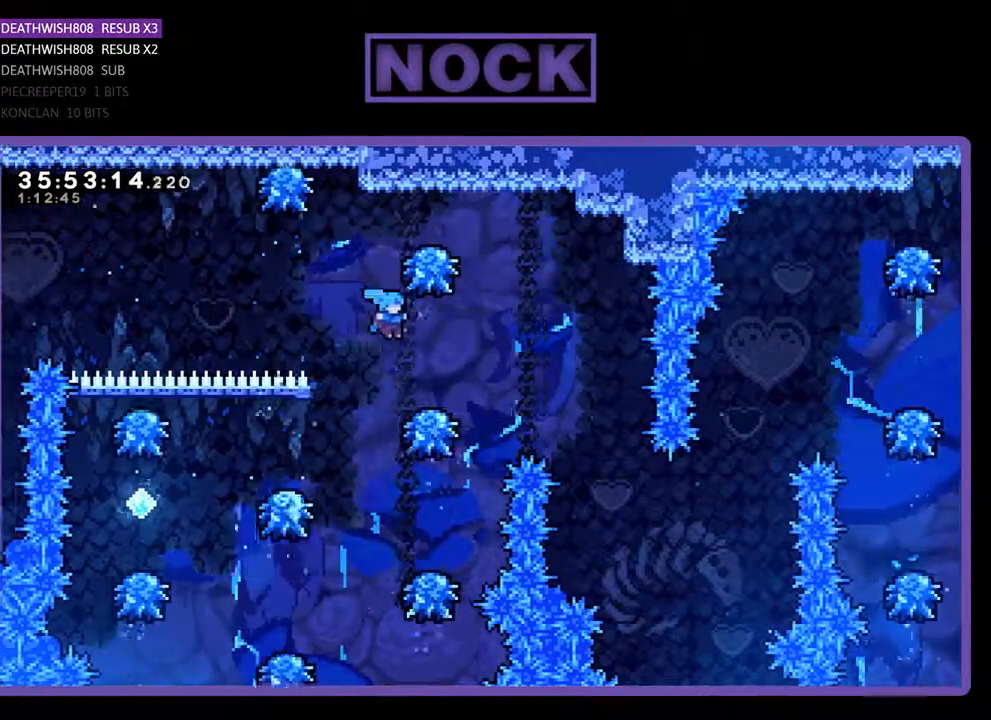
{"buttons": ["R2"], "events": [[67, "DPAD_RIGHT", "down"], [233, "DPAD_RIGHT", "up"]]}
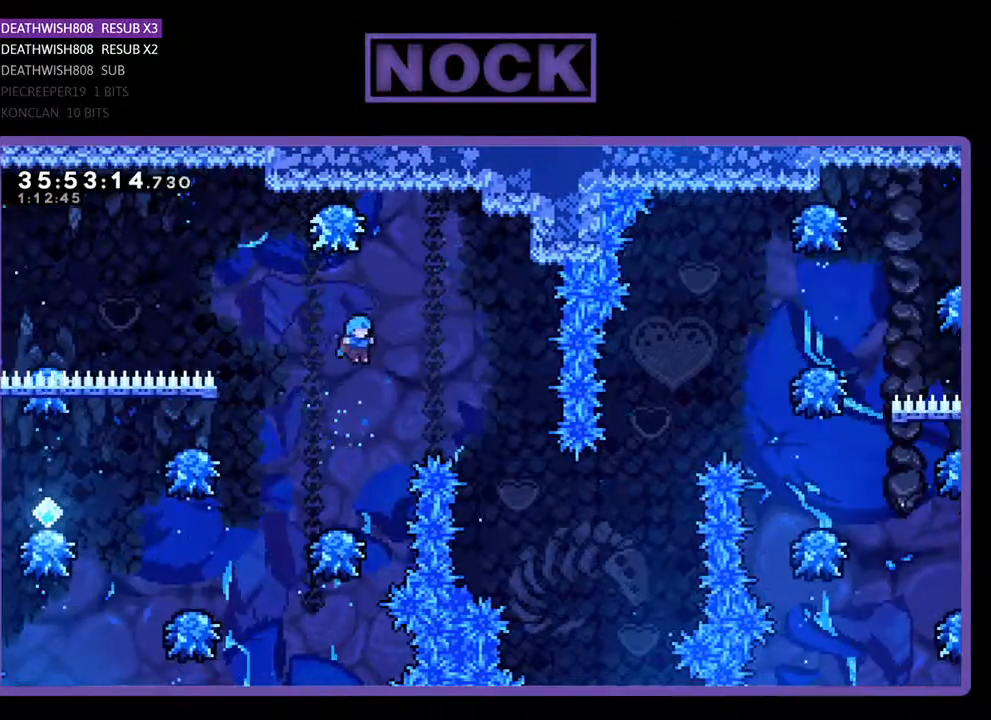
{"buttons": ["R2", "DPAD_LEFT"], "events": [[233, "DPAD_LEFT", "down"]]}
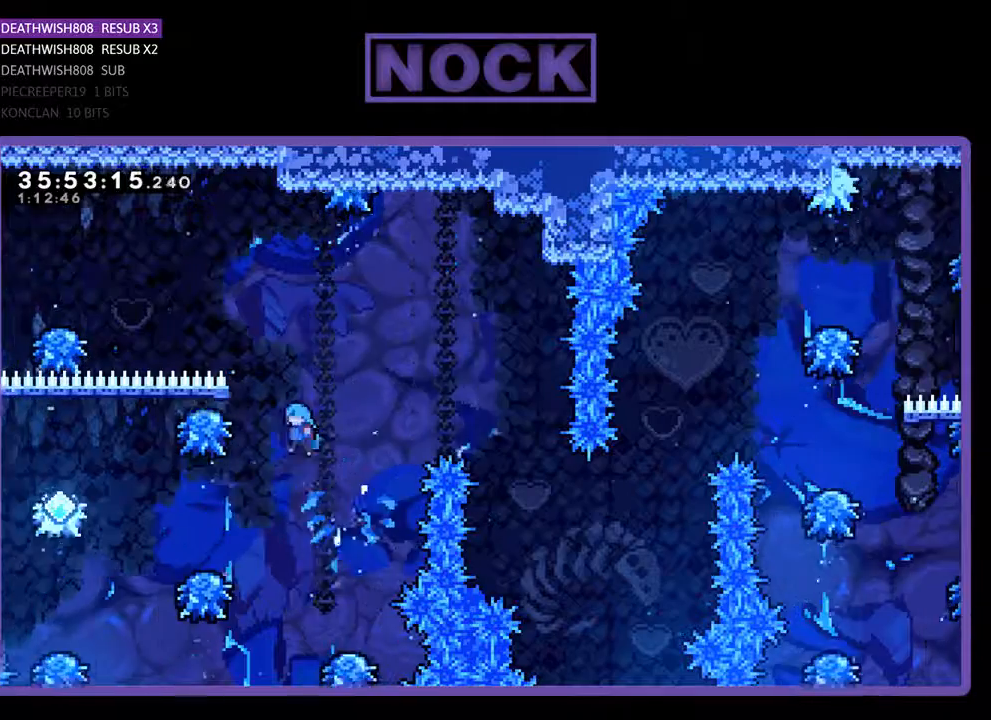
{"buttons": ["R2", "DPAD_LEFT"], "events": [[100, "DPAD_LEFT", "up"], [200, "DPAD_LEFT", "down"]]}
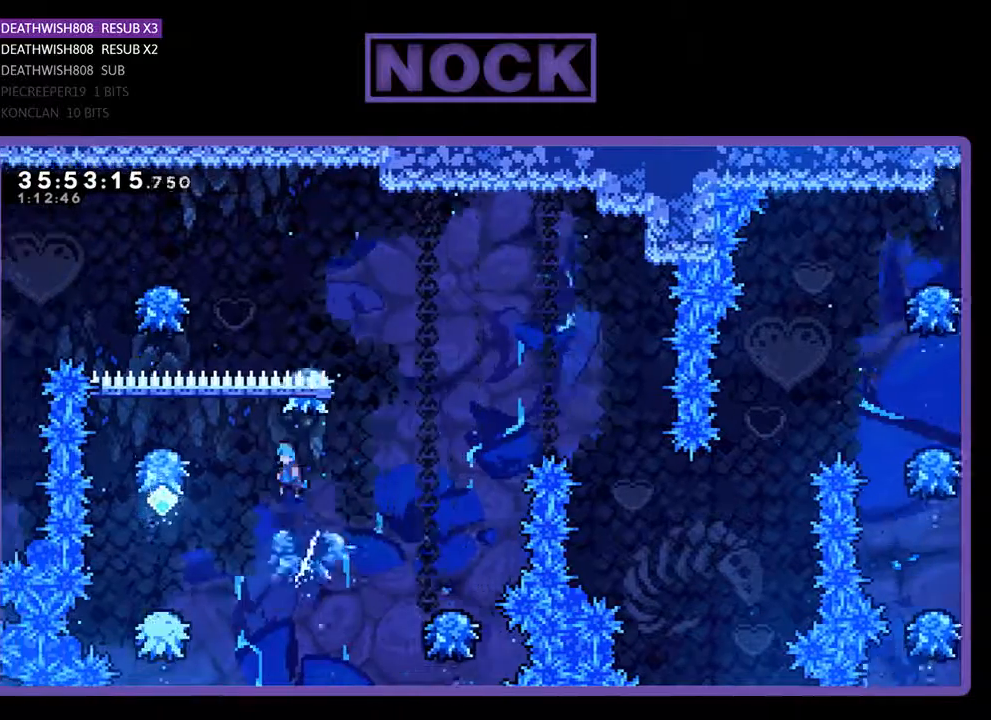
{"buttons": ["R2", "DPAD_RIGHT"], "events": [[433, "DPAD_LEFT", "up"], [500, "DPAD_RIGHT", "down"]]}
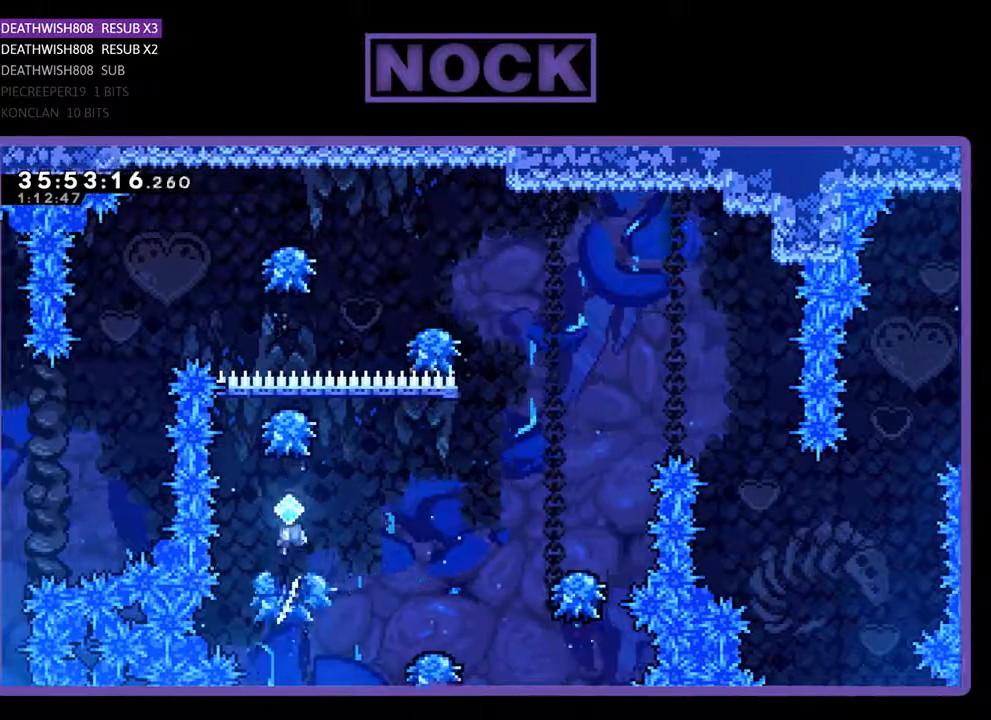
{"buttons": ["CROSS", "R2", "DPAD_RIGHT"], "events": [[33, "CROSS", "down"]]}
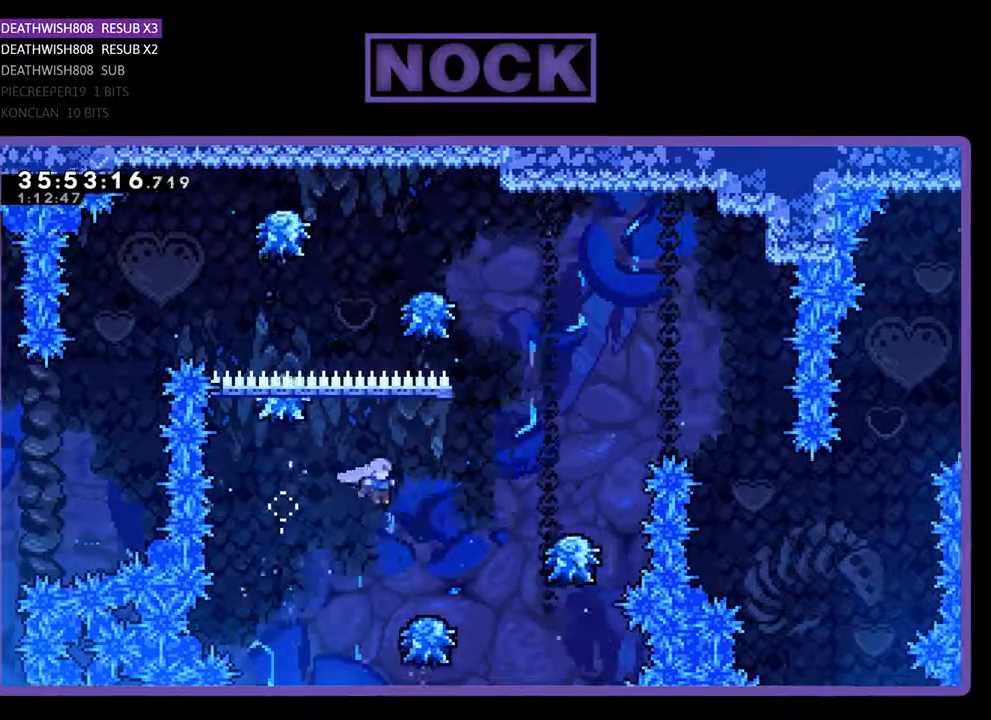
{"buttons": ["CROSS", "R2", "DPAD_UP", "DPAD_RIGHT"], "events": [[33, "CROSS", "up"], [267, "CROSS", "down"], [267, "DPAD_UP", "down"]]}
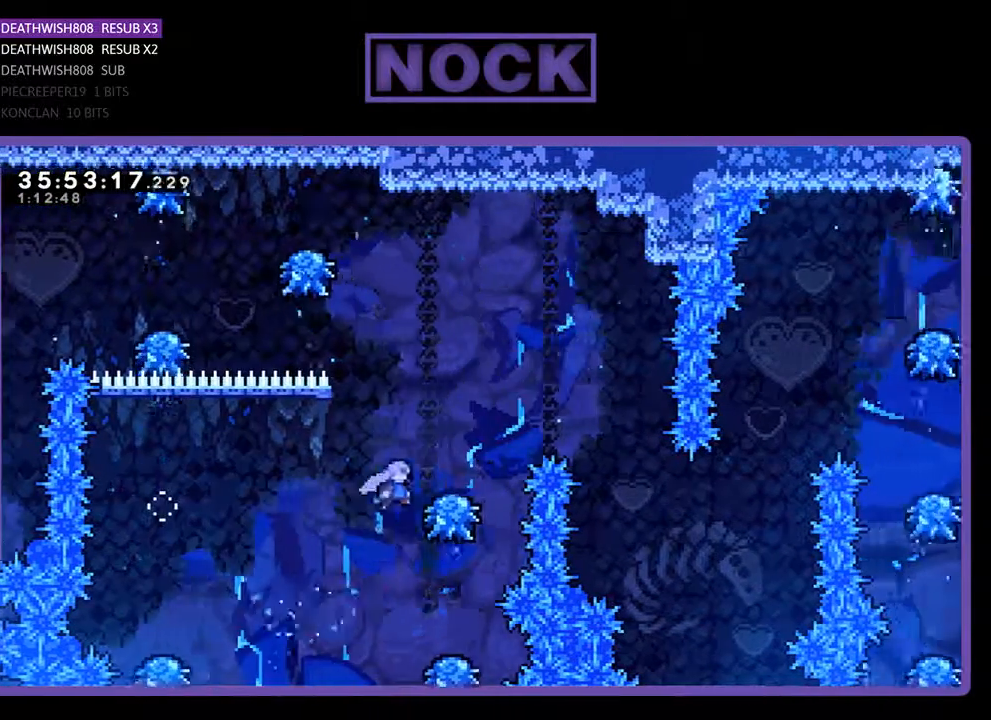
{"buttons": ["CROSS", "R2", "DPAD_RIGHT"], "events": [[200, "CROSS", "up"], [267, "CROSS", "down"], [367, "DPAD_UP", "up"]]}
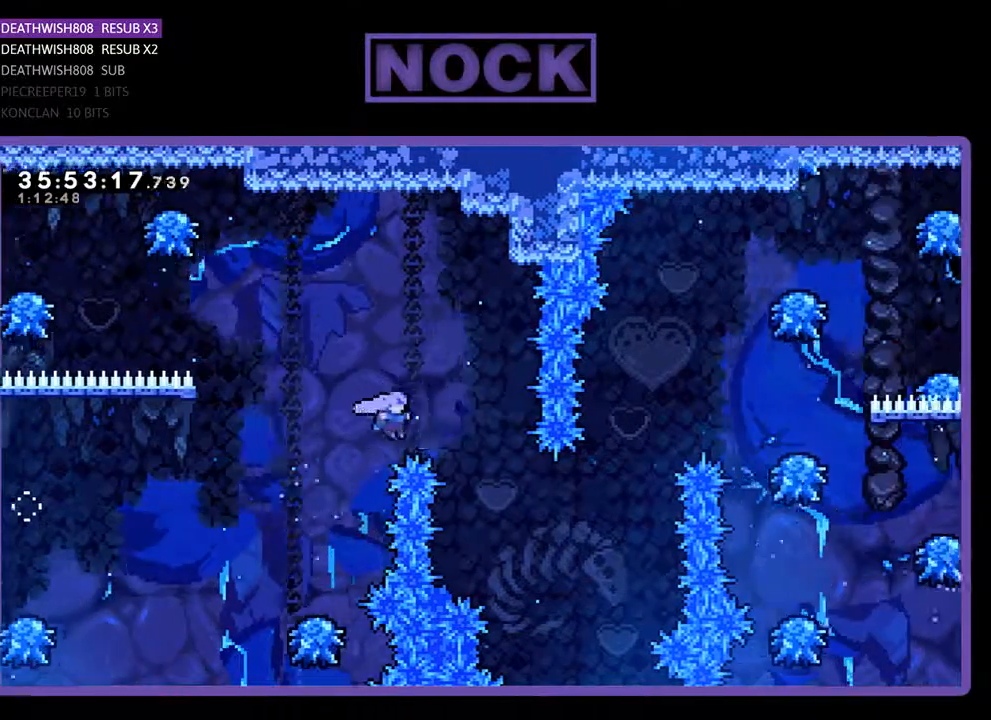
{"buttons": [], "events": [[367, "CROSS", "up"], [467, "DPAD_RIGHT", "up"], [500, "R2", "up"]]}